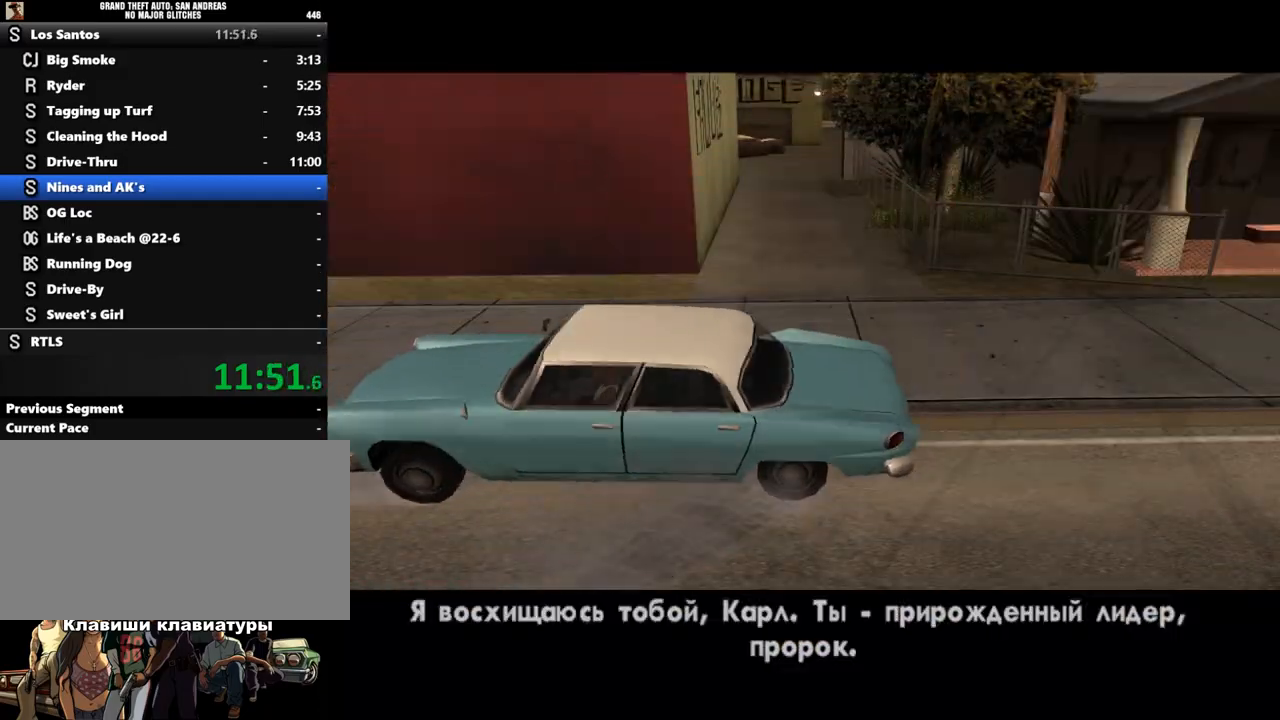
Gameplay with keyboard and mouse; each line is a JSON object with the keys and mouse buttons held at the frame after it. "events" lists presses ("down") and releases ("up") of "a", "alt", "c", "caps_lock", "ctrl", "d", "down", "e", "escape", "f", "left", "q", "r", "return", "right", "s", "shift", "space", "super", "t", "tab", "up", "v", "w", "x", "z", "mouse_left", "mouse_wheel" and "mouse_right" between this image and that frame as [ms after this image, input, new state], when the widget could be followed in between. "mouse_left", "mouse_wheel", "mouse_right" = the "left", "wheel", "right" buttons of the "mouse" list. No other keys are recorded. "wheel" means that the mouse wheel is clicked or scrolled. Mouse movement is not recorded.
{"keys": [], "mouse": [], "events": [[133, "shift", "down"], [167, "shift", "up"], [267, "shift", "down"], [367, "shift", "up"], [433, "shift", "down"], [500, "shift", "up"]]}
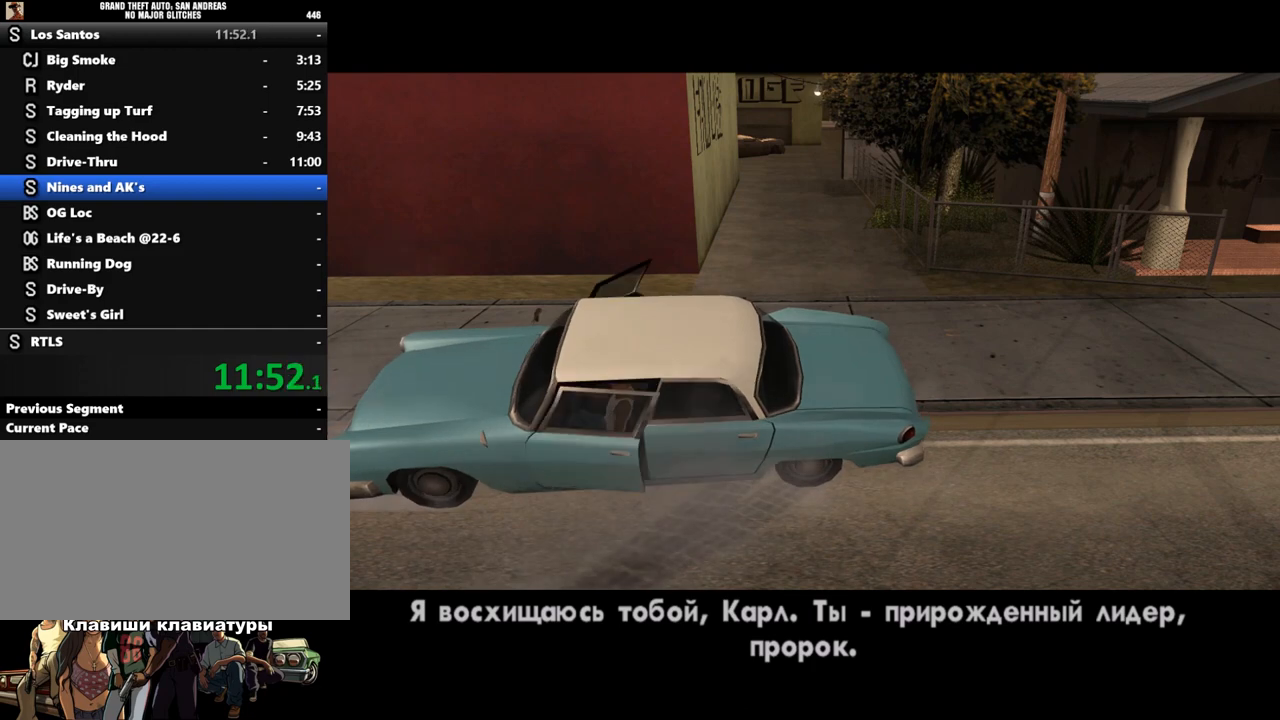
{"keys": [], "mouse": [], "events": [[33, "shift", "down"], [133, "shift", "up"], [233, "shift", "down"], [300, "shift", "up"], [367, "shift", "down"], [500, "shift", "up"]]}
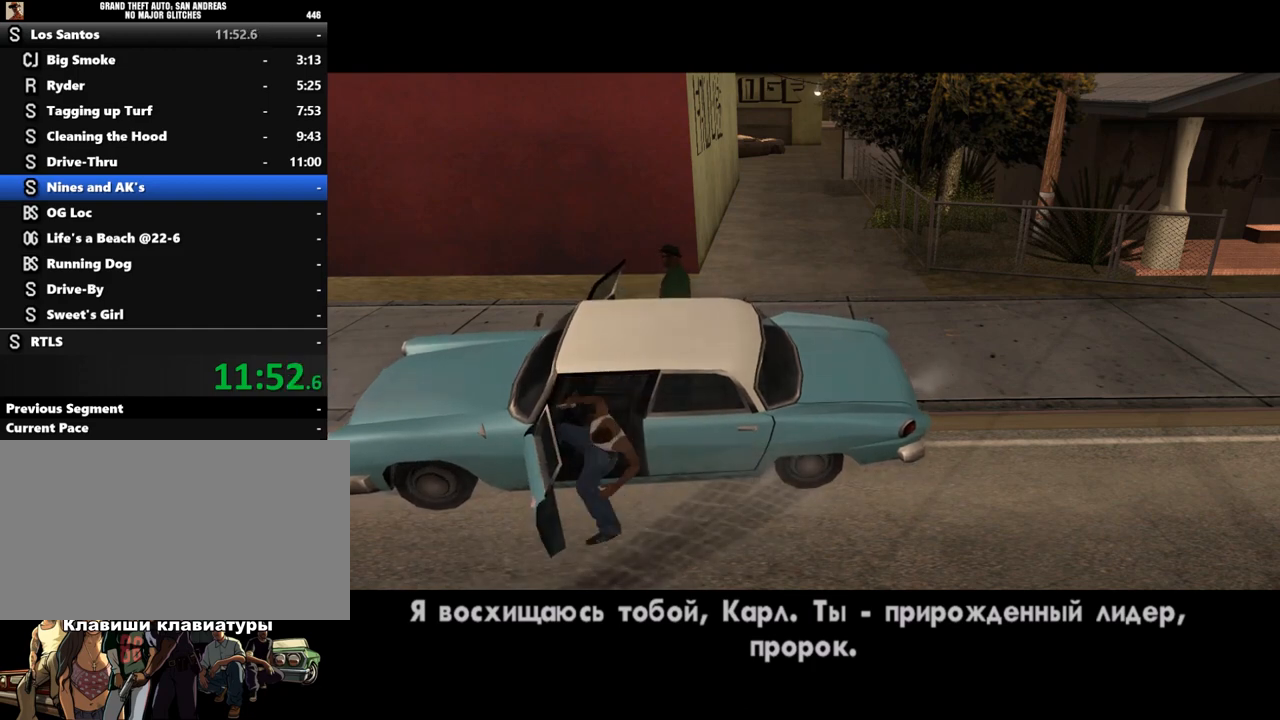
{"keys": [], "mouse": [], "events": [[67, "shift", "down"], [133, "shift", "up"], [233, "shift", "down"], [300, "shift", "up"], [400, "shift", "down"], [467, "shift", "up"]]}
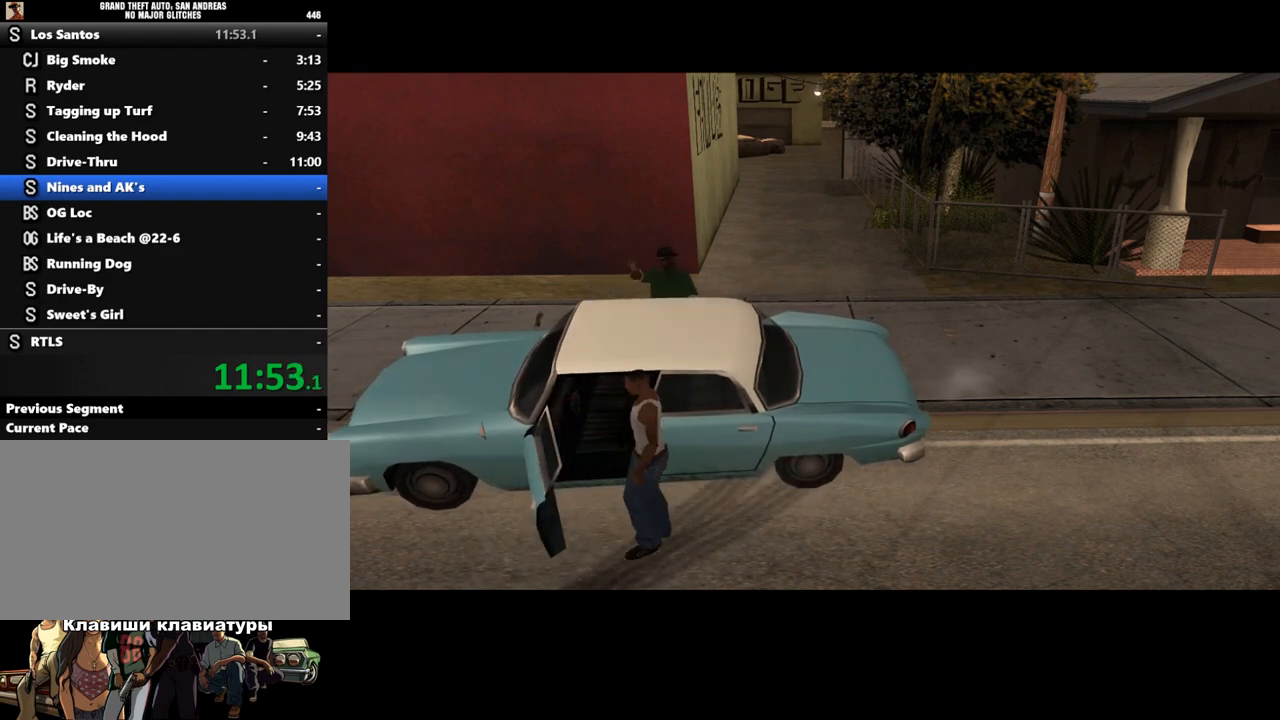
{"keys": [], "mouse": [], "events": [[67, "shift", "down"], [133, "shift", "up"], [200, "shift", "down"], [267, "shift", "up"], [367, "shift", "down"], [433, "shift", "up"]]}
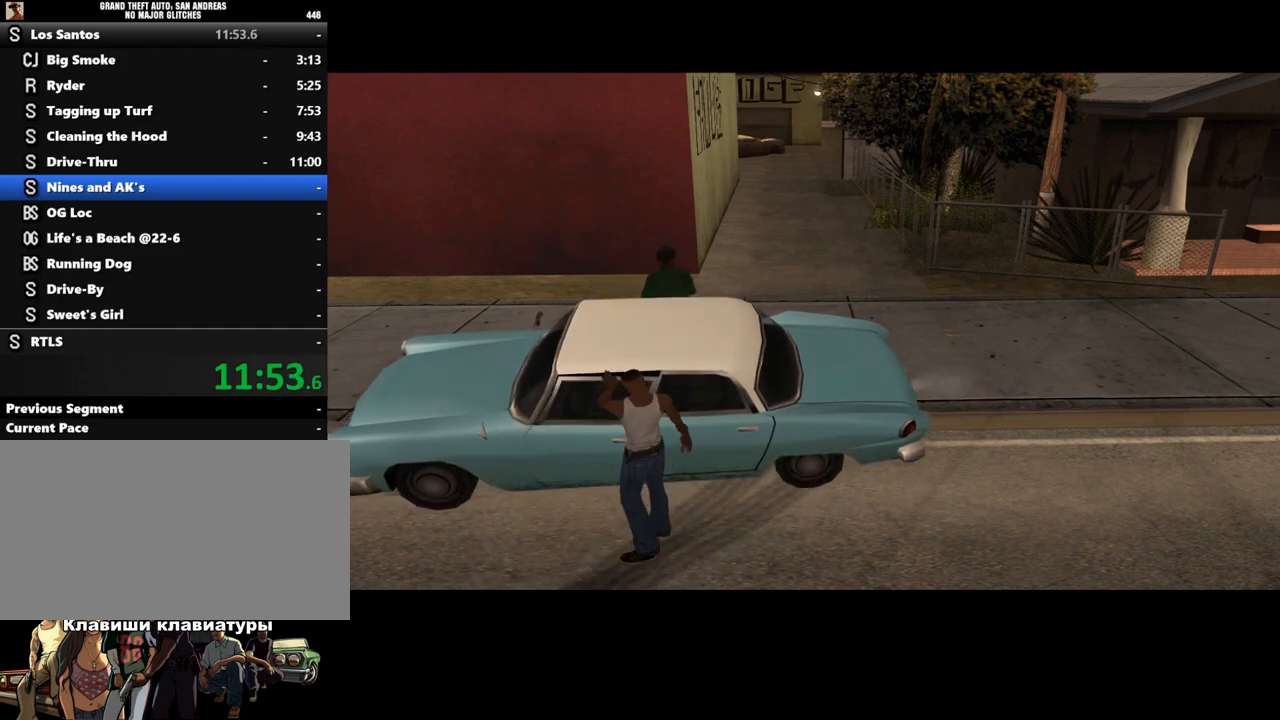
{"keys": [], "mouse": [], "events": [[67, "shift", "down"], [133, "shift", "up"], [200, "shift", "down"], [300, "shift", "up"], [367, "shift", "down"], [467, "shift", "up"]]}
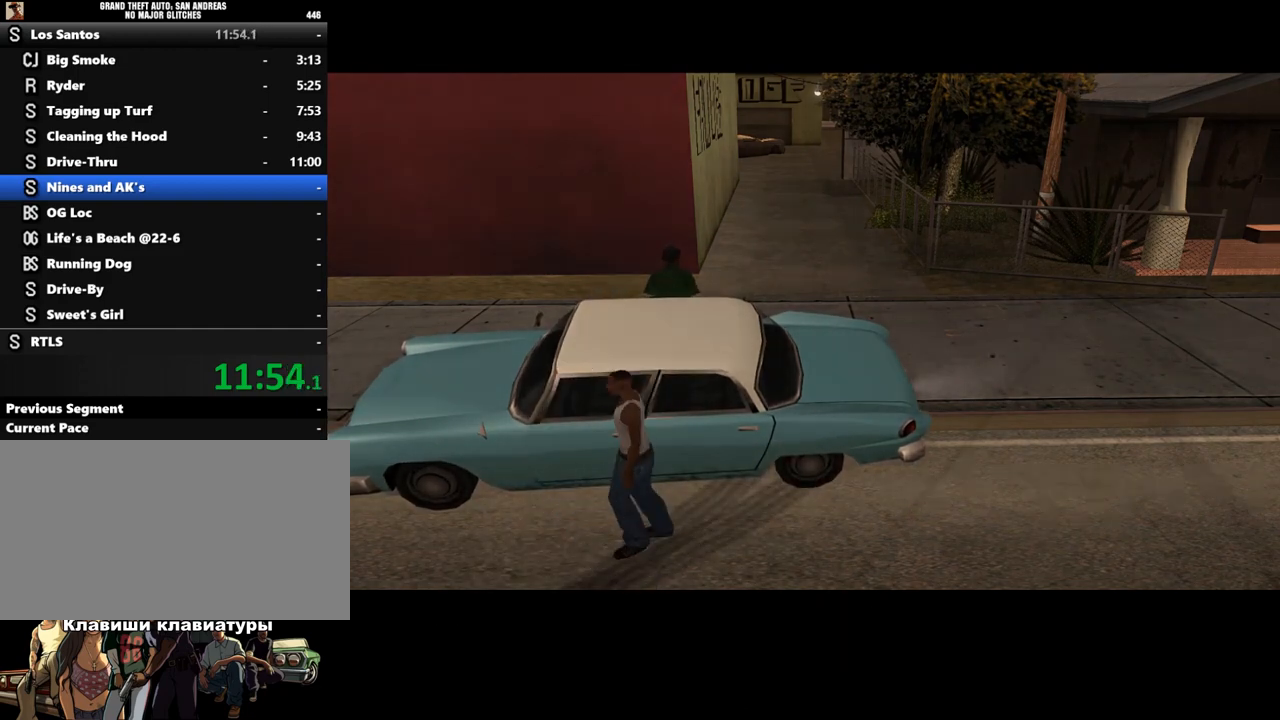
{"keys": [], "mouse": [], "events": [[33, "shift", "down"], [133, "shift", "up"], [200, "shift", "down"], [267, "shift", "up"], [400, "shift", "down"], [433, "shift", "up"]]}
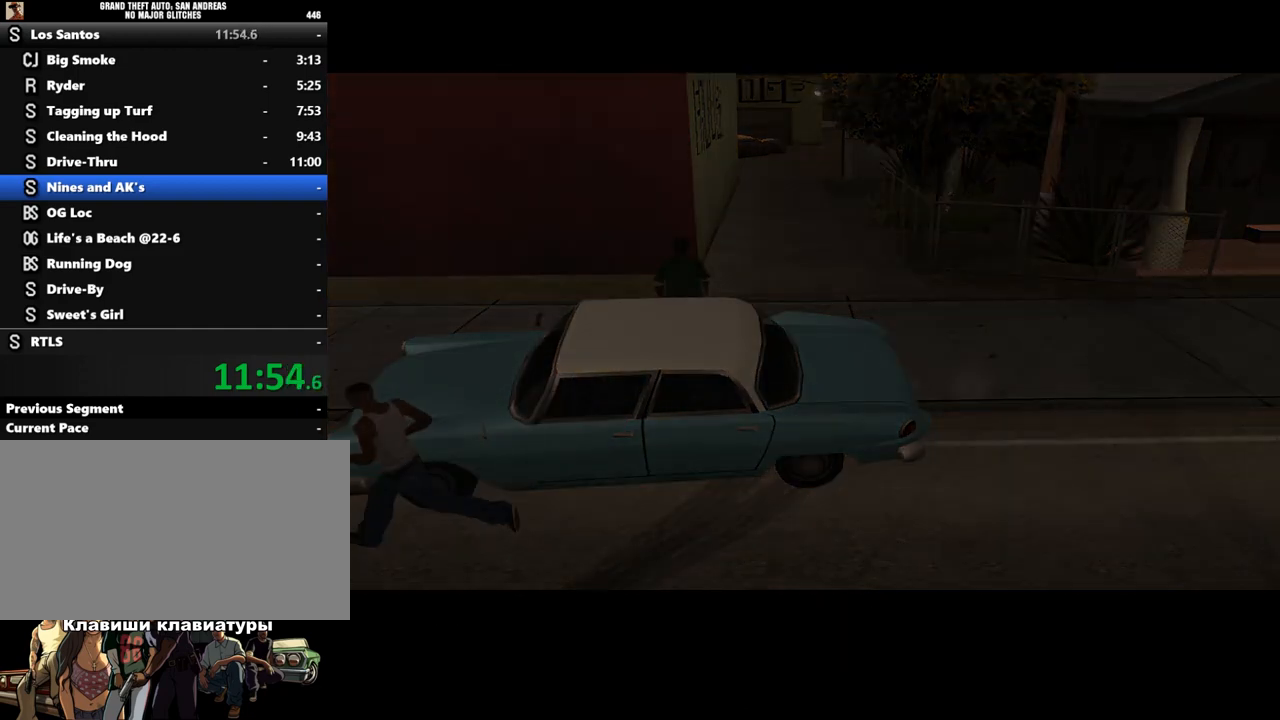
{"keys": [], "mouse": [], "events": [[67, "shift", "down"], [133, "shift", "up"], [233, "shift", "down"], [300, "shift", "up"], [400, "shift", "down"], [467, "shift", "up"]]}
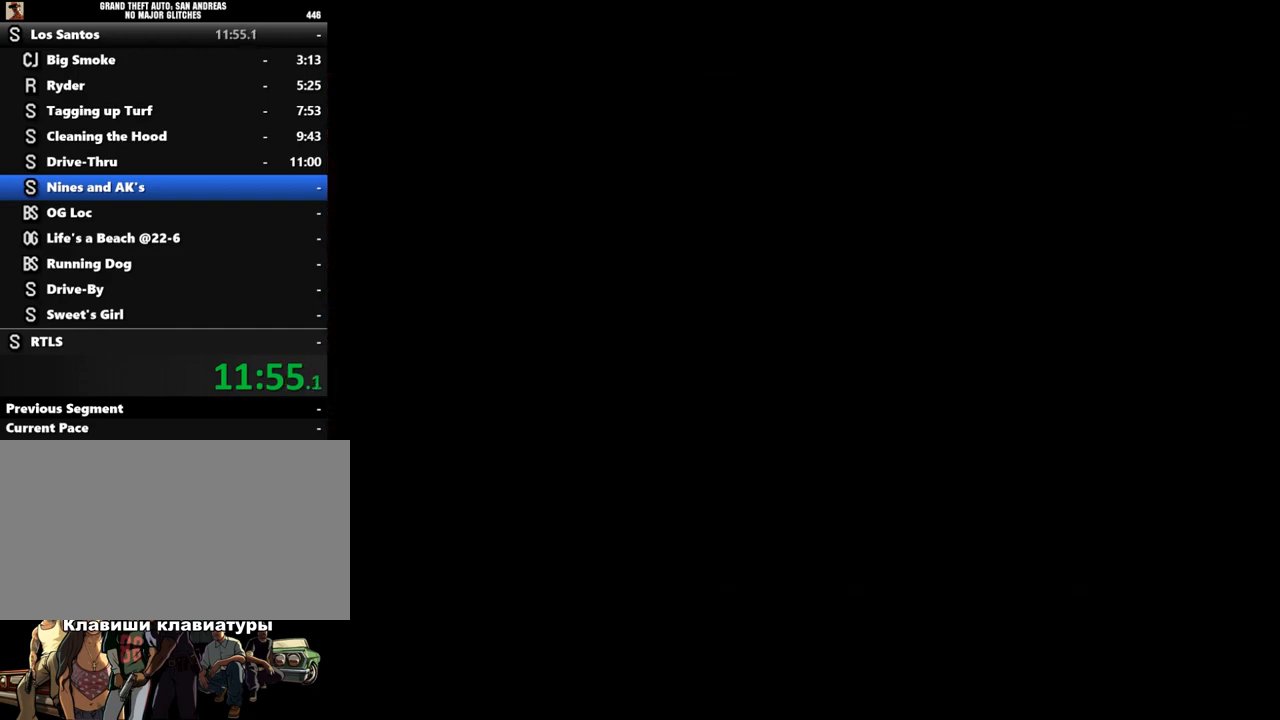
{"keys": ["shift"], "mouse": [], "events": [[67, "shift", "down"], [100, "shift", "up"], [167, "shift", "down"], [300, "shift", "up"], [367, "shift", "down"], [400, "shift", "up"], [500, "shift", "down"]]}
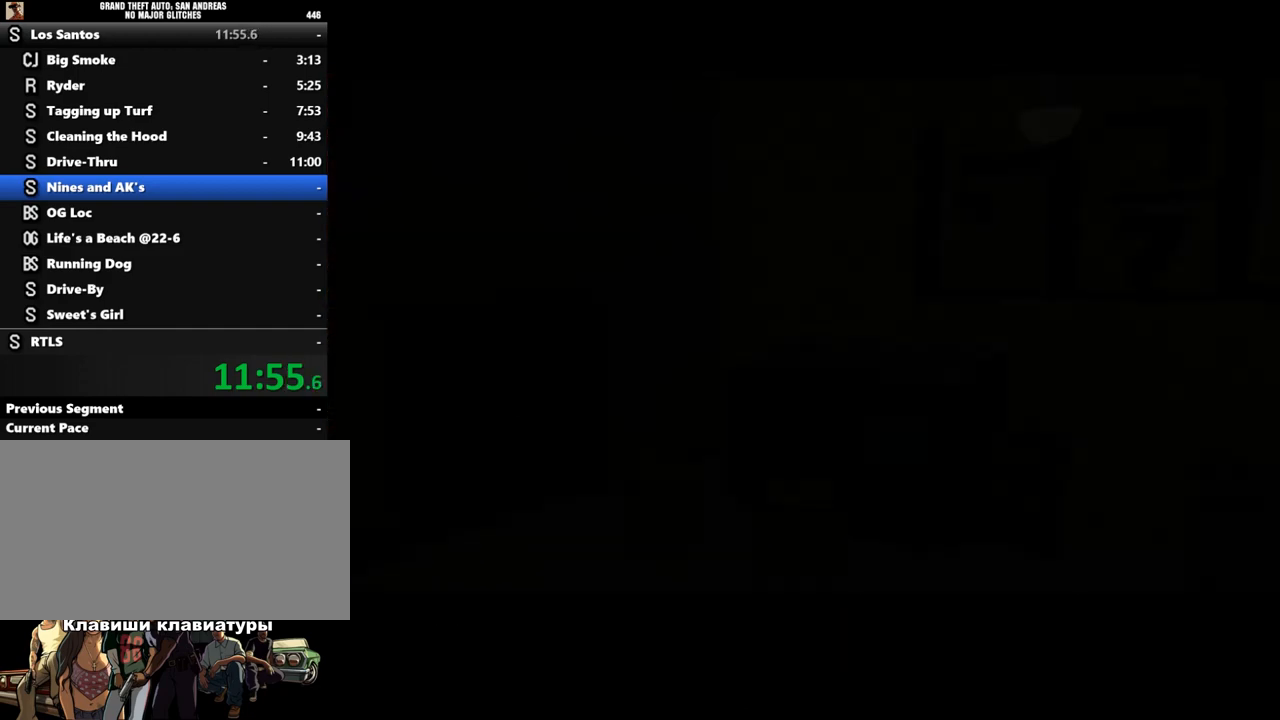
{"keys": ["shift"], "mouse": [], "events": [[100, "shift", "up"], [167, "shift", "down"], [267, "shift", "up"], [300, "shift", "down"], [400, "shift", "up"], [500, "shift", "down"]]}
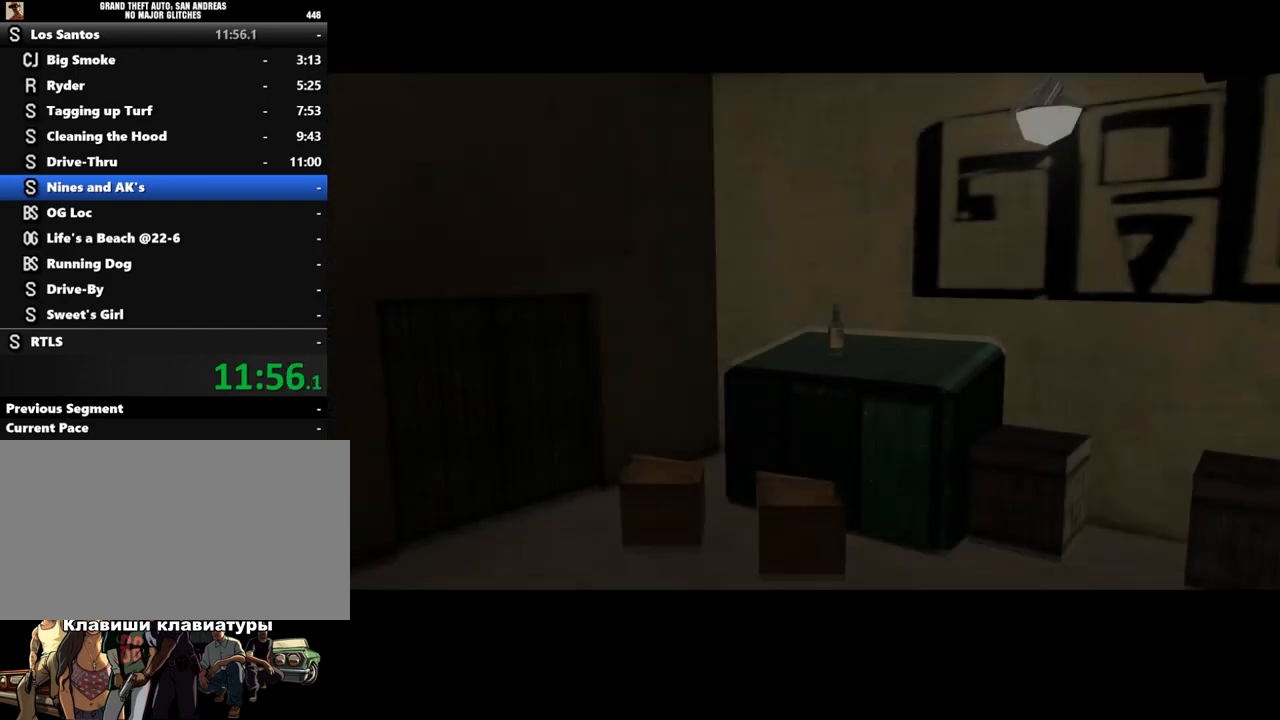
{"keys": ["shift"], "mouse": [], "events": [[33, "shift", "up"], [200, "shift", "down"], [267, "shift", "up"], [367, "shift", "down"], [433, "shift", "up"], [500, "shift", "down"]]}
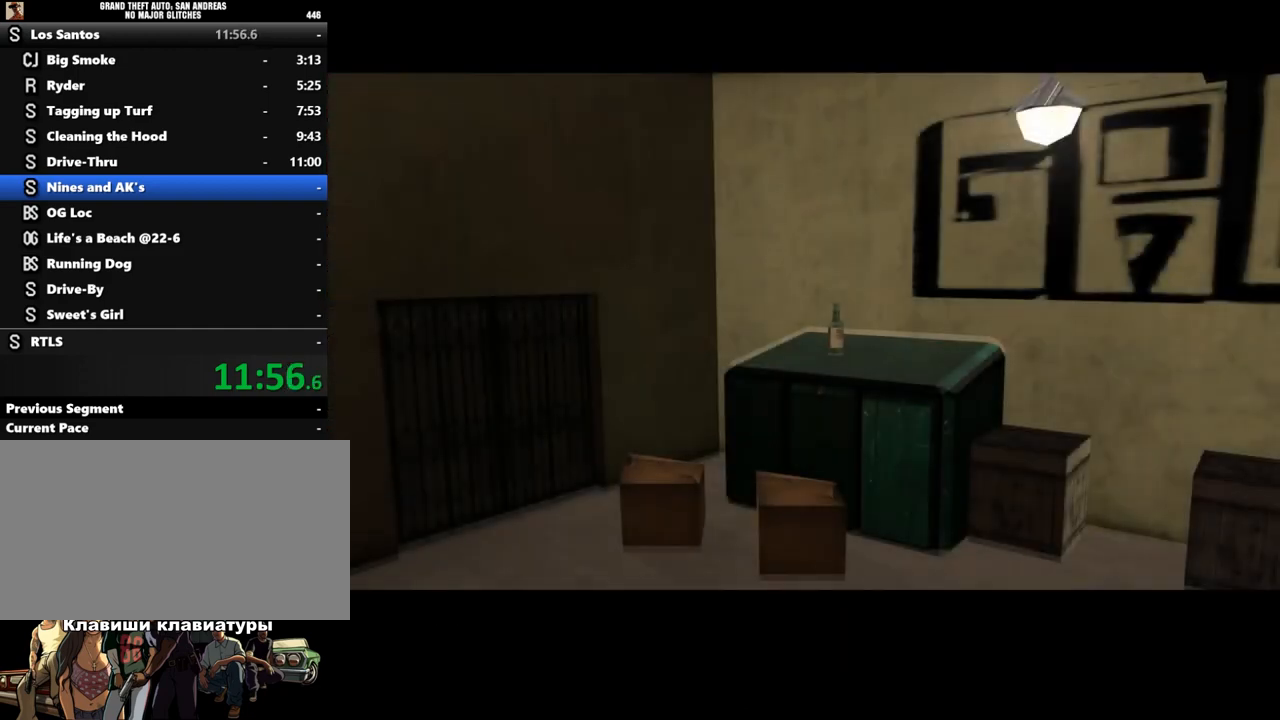
{"keys": [], "mouse": [], "events": [[133, "shift", "up"], [200, "shift", "down"], [300, "shift", "up"], [400, "shift", "down"], [500, "shift", "up"]]}
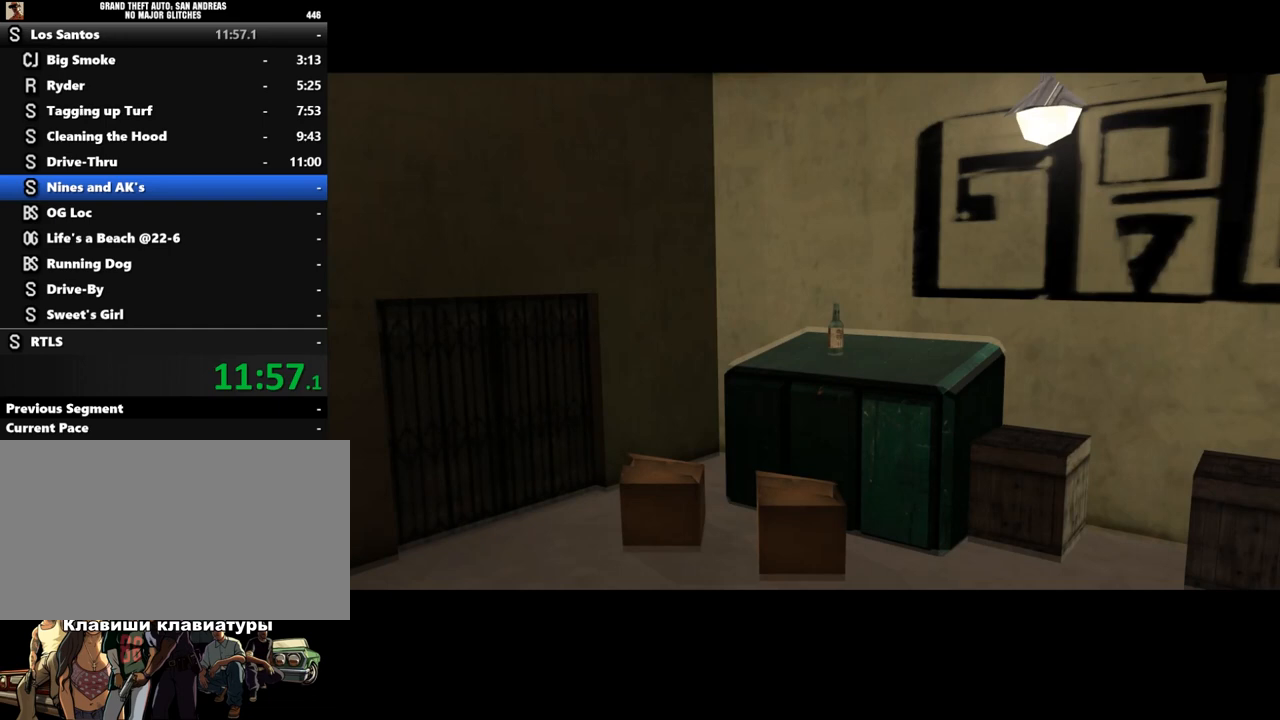
{"keys": ["shift"], "mouse": [], "events": [[67, "shift", "down"], [167, "shift", "up"], [300, "shift", "down"], [333, "shift", "up"], [467, "shift", "down"]]}
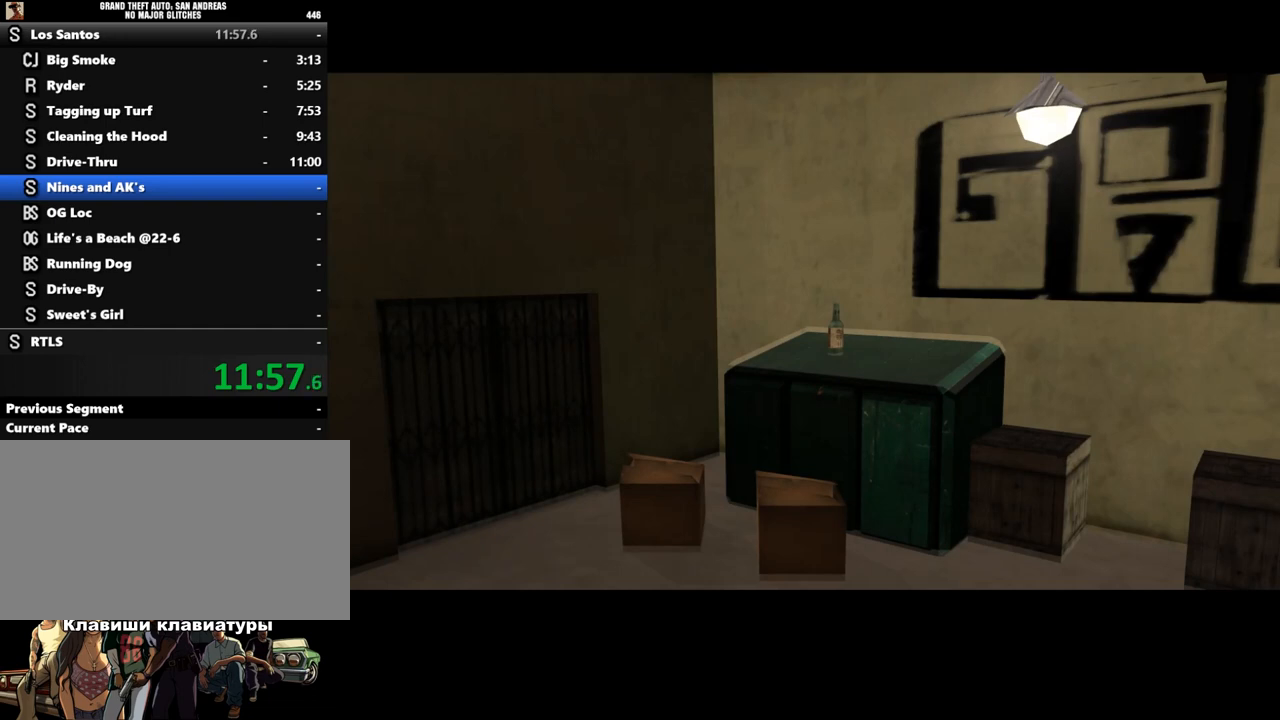
{"keys": [], "mouse": [], "events": [[33, "shift", "up"], [133, "shift", "down"], [167, "shift", "up"], [267, "shift", "down"], [300, "shift", "up"], [433, "shift", "down"], [467, "shift", "up"]]}
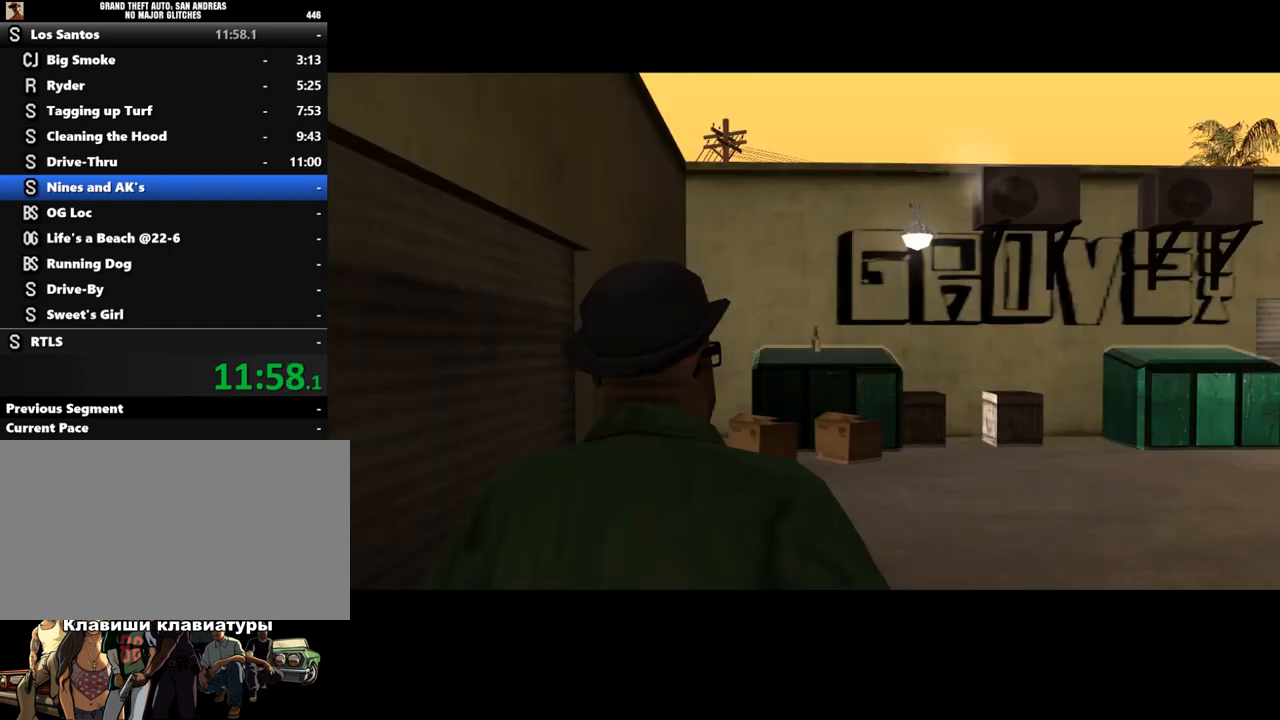
{"keys": [], "mouse": [], "events": [[133, "shift", "down"], [167, "shift", "up"], [300, "shift", "down"], [333, "shift", "up"], [467, "shift", "down"], [500, "shift", "up"]]}
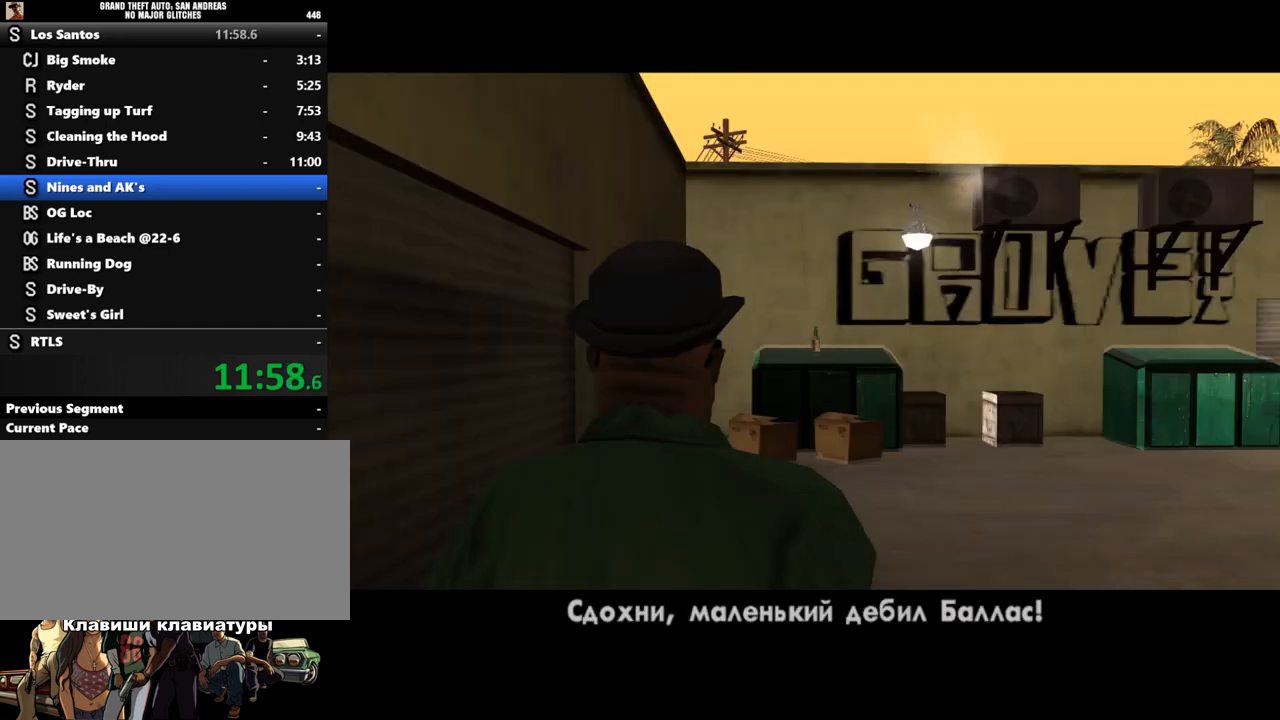
{"keys": ["a", "shift", "w"], "mouse": [], "events": [[167, "shift", "down"], [467, "a", "down"], [467, "w", "down"]]}
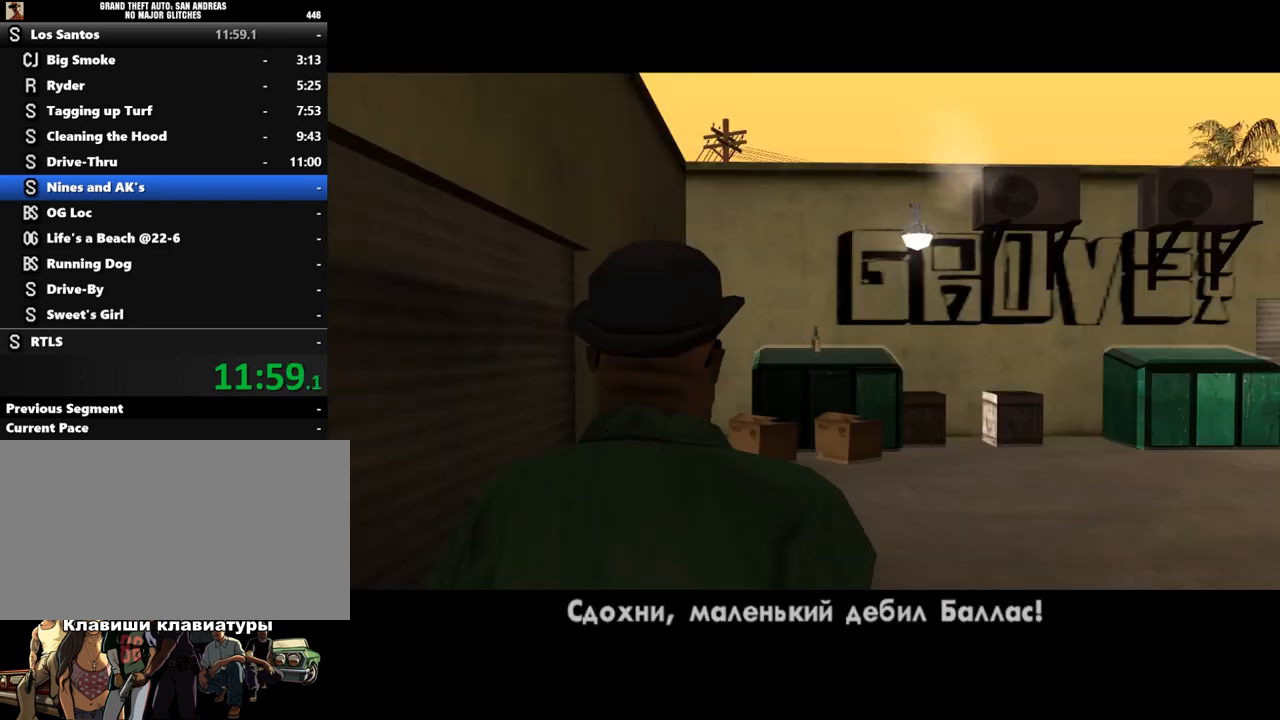
{"keys": [], "mouse": [], "events": [[100, "a", "up"], [100, "shift", "up"], [100, "w", "up"]]}
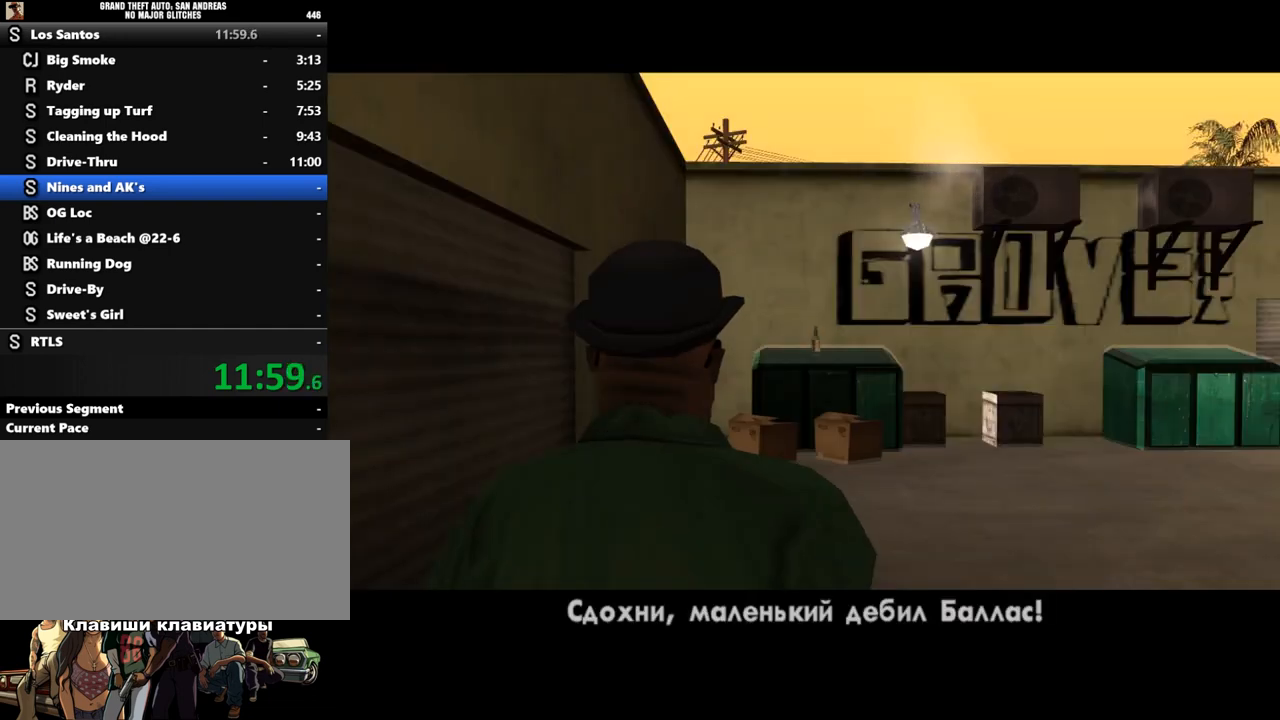
{"keys": [], "mouse": [], "events": []}
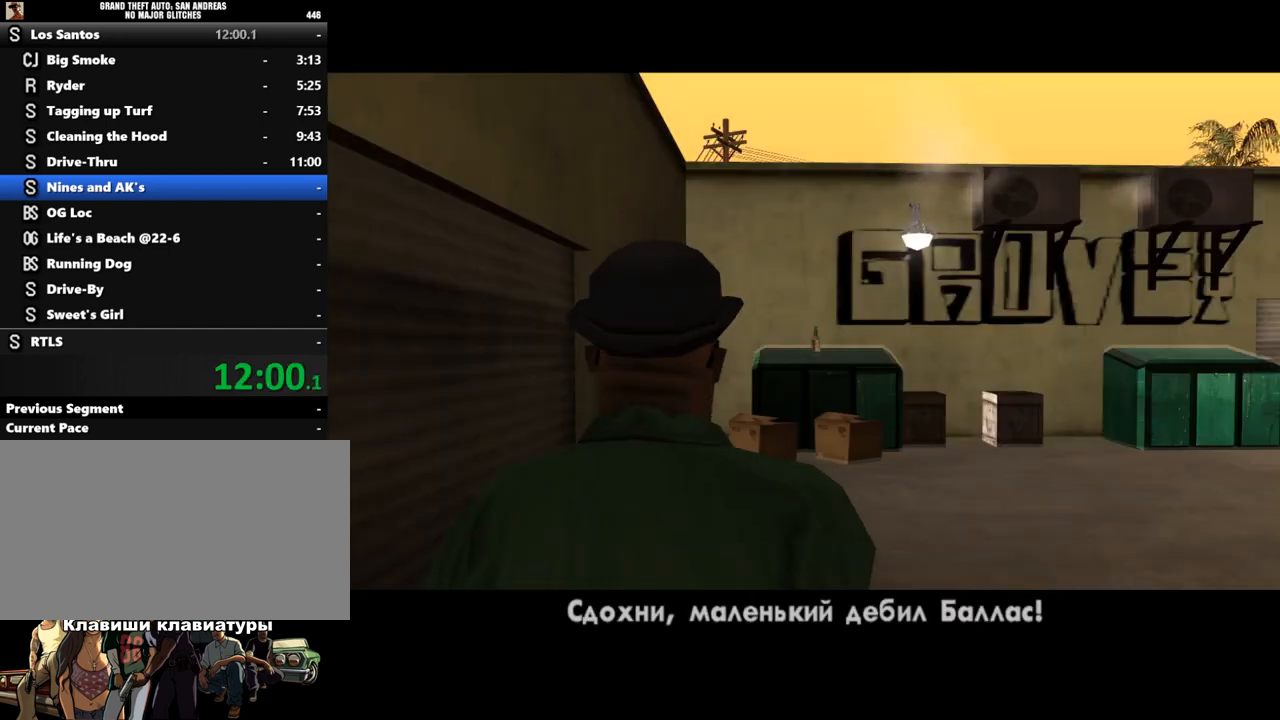
{"keys": [], "mouse": [], "events": []}
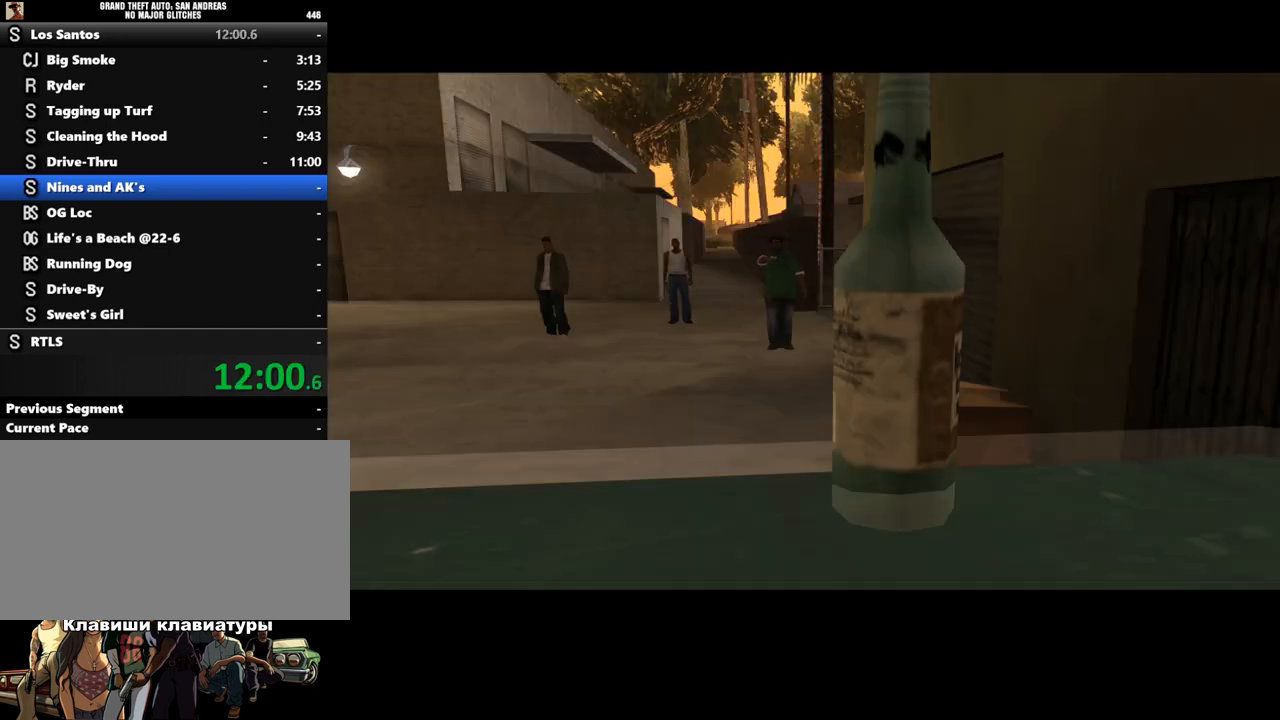
{"keys": [], "mouse": [], "events": []}
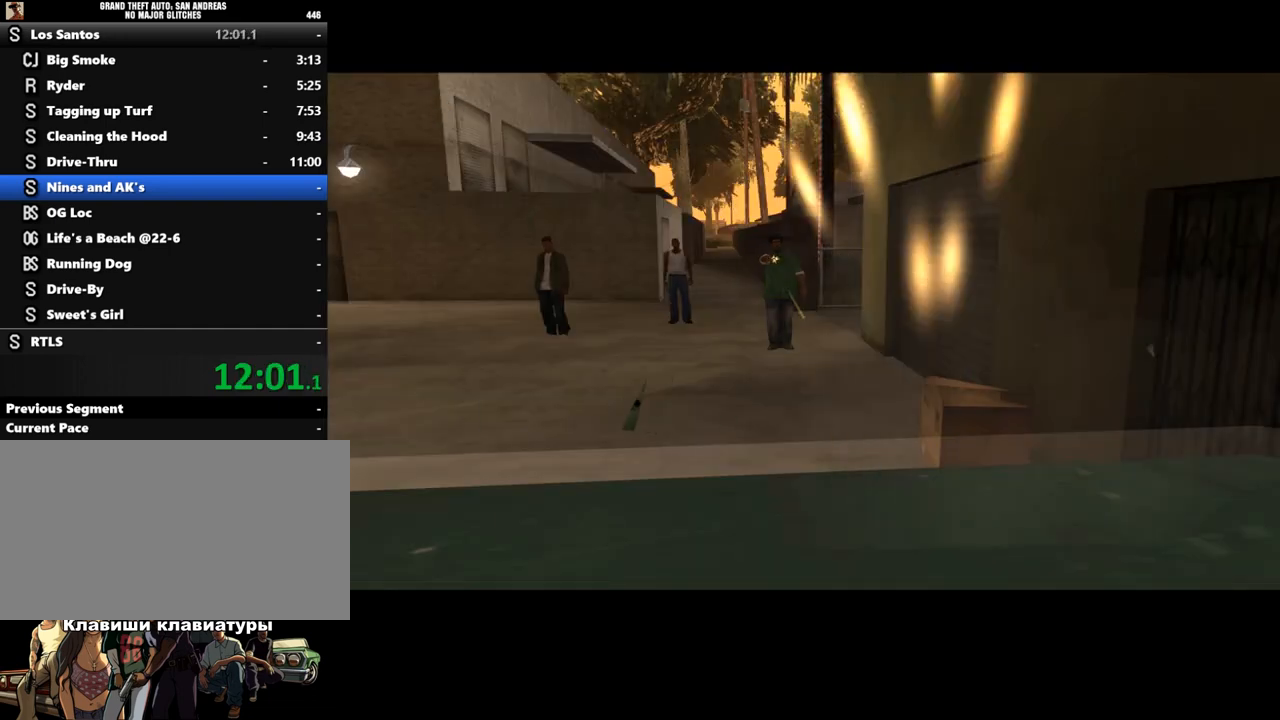
{"keys": ["w"], "mouse": [], "events": [[300, "w", "down"]]}
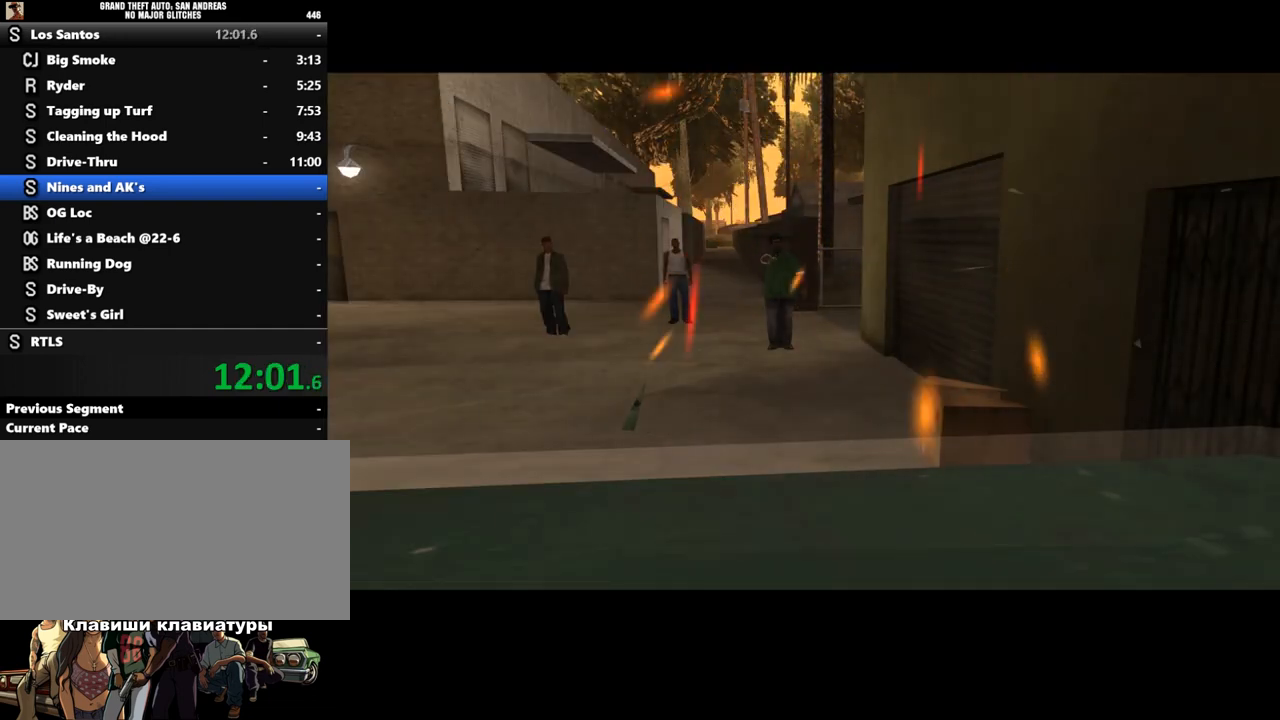
{"keys": ["w"], "mouse": ["right"], "events": [[400, "mouse_right", "down"]]}
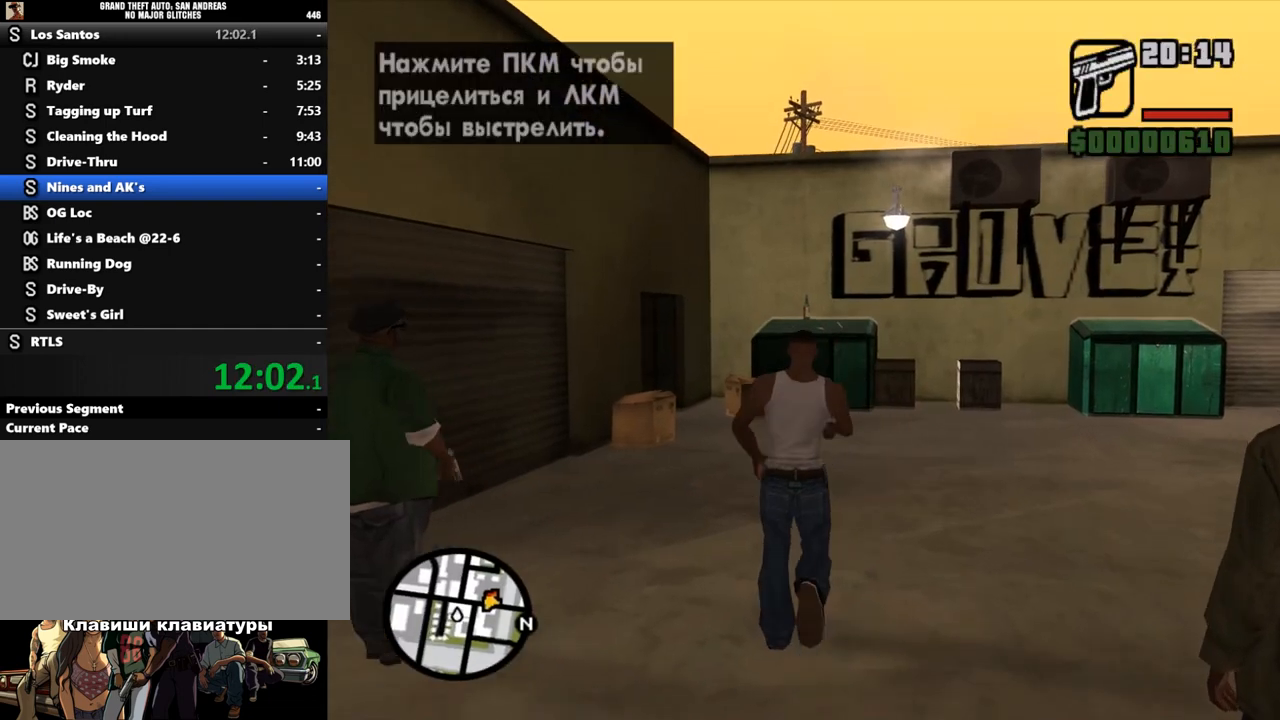
{"keys": [], "mouse": ["right"], "events": [[33, "w", "up"], [200, "mouse_left", "down"], [300, "mouse_left", "up"]]}
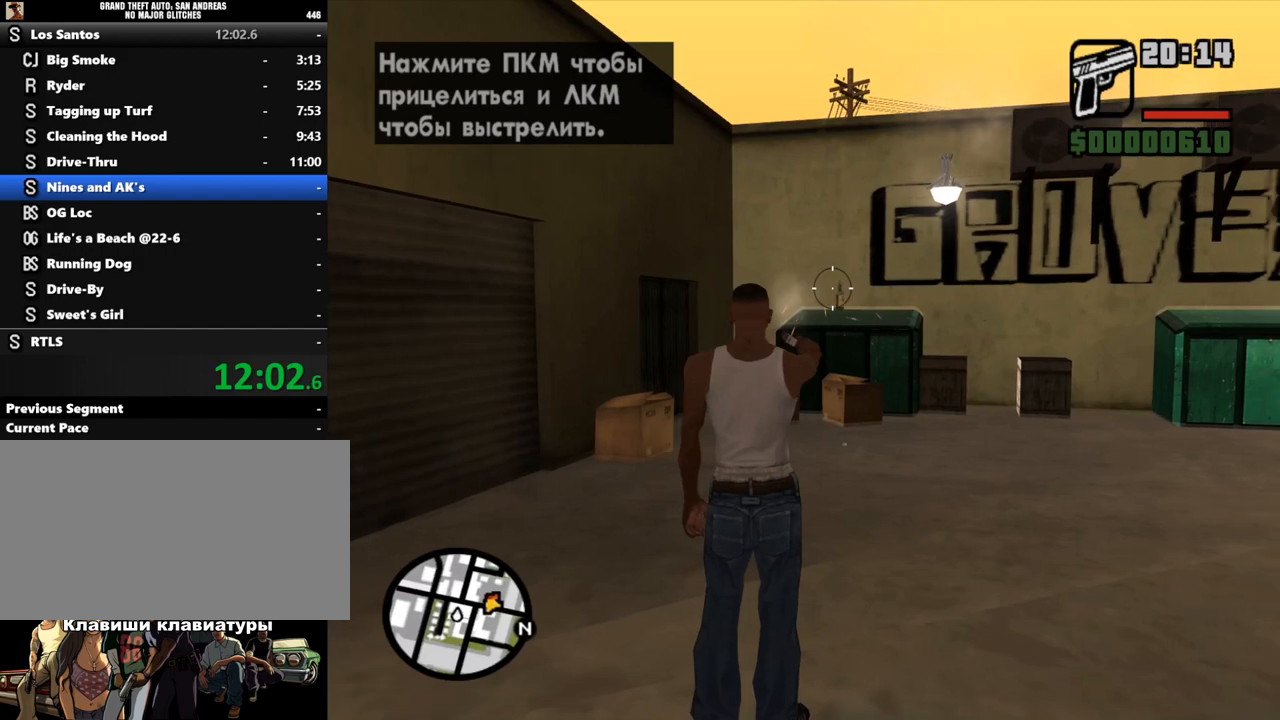
{"keys": [], "mouse": ["left", "right"], "events": [[467, "mouse_left", "down"]]}
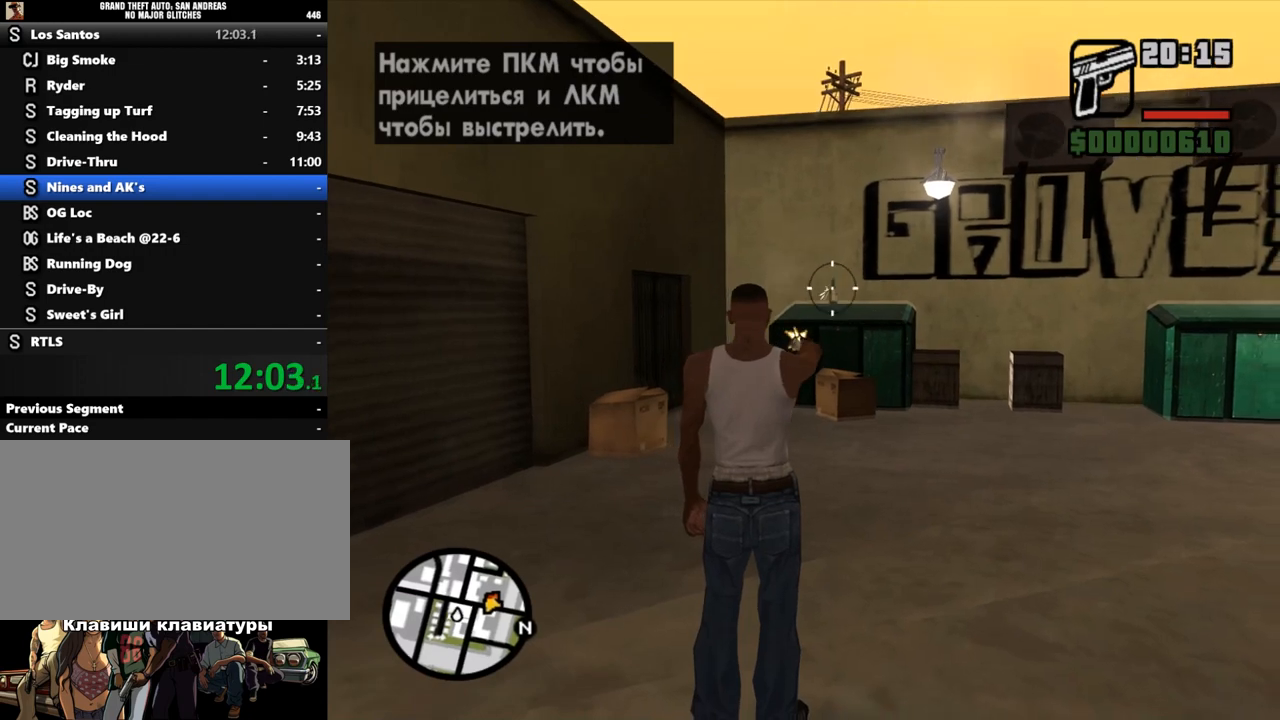
{"keys": [], "mouse": [], "events": [[67, "mouse_left", "up"], [367, "c", "down"], [400, "mouse_right", "up"], [433, "c", "up"]]}
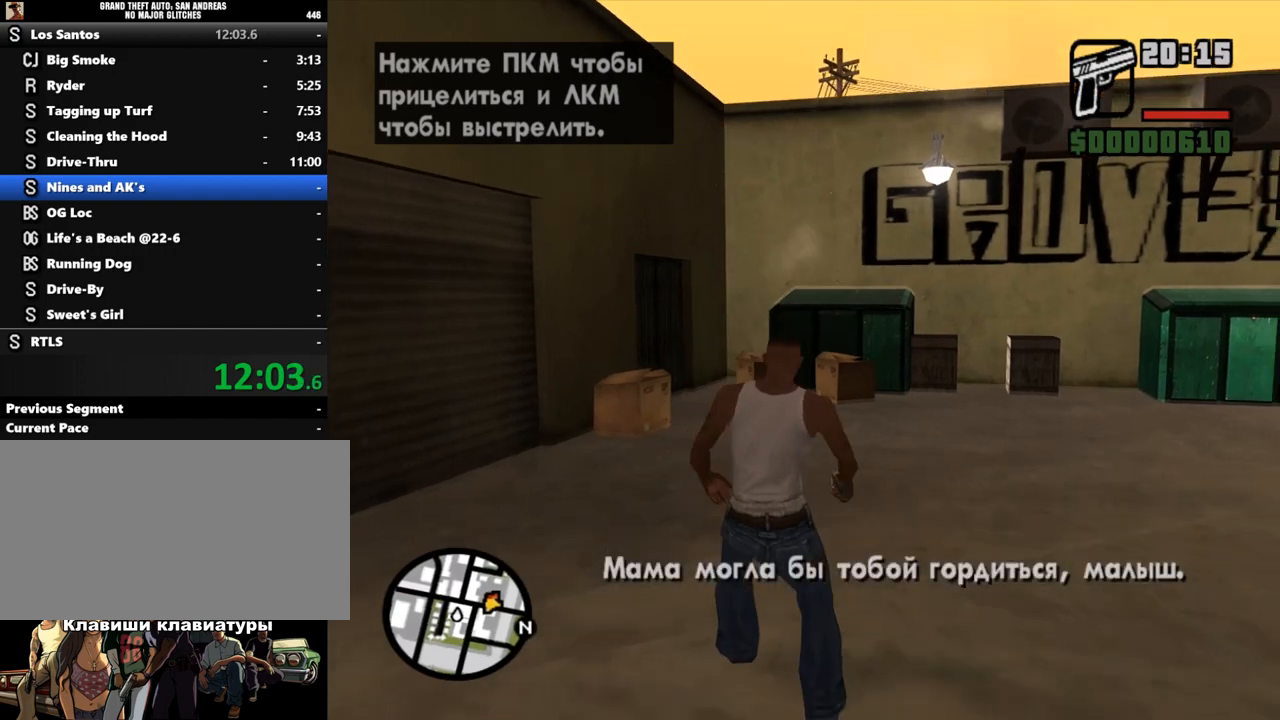
{"keys": [], "mouse": [], "events": [[200, "c", "down"], [300, "c", "up"]]}
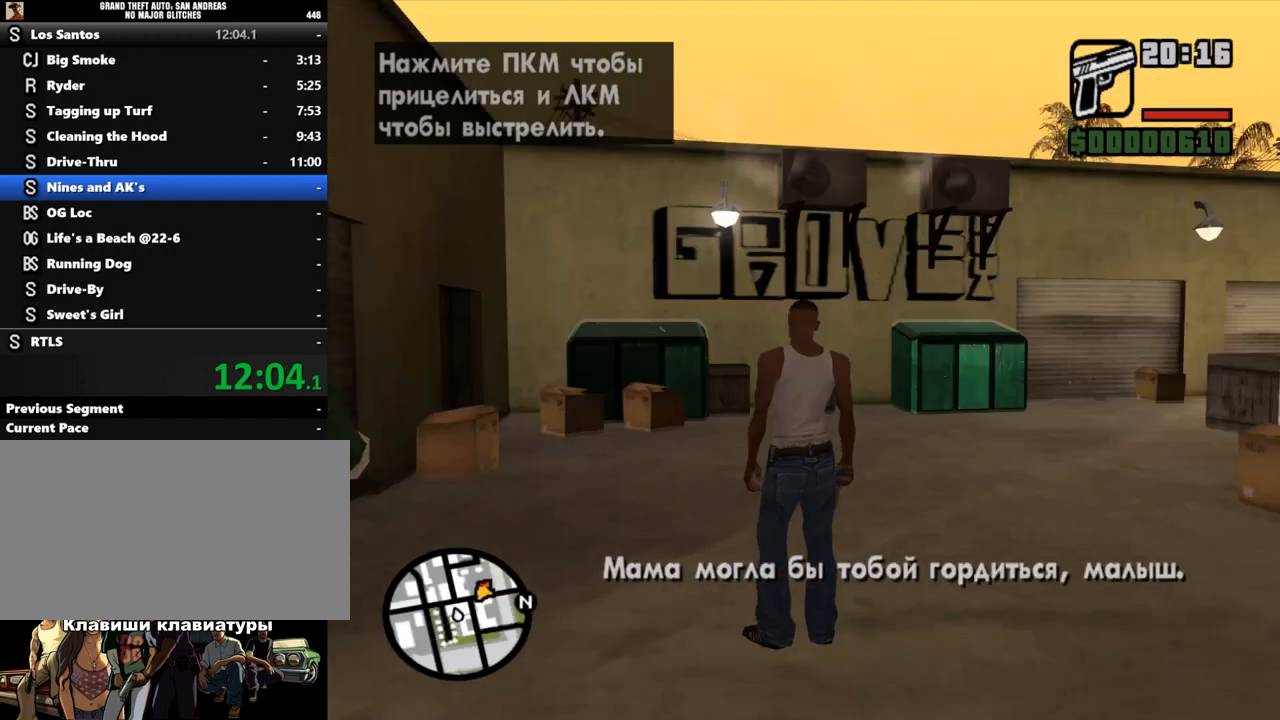
{"keys": [], "mouse": [], "events": [[100, "e", "down"], [167, "q", "down"], [200, "e", "up"], [200, "q", "up"]]}